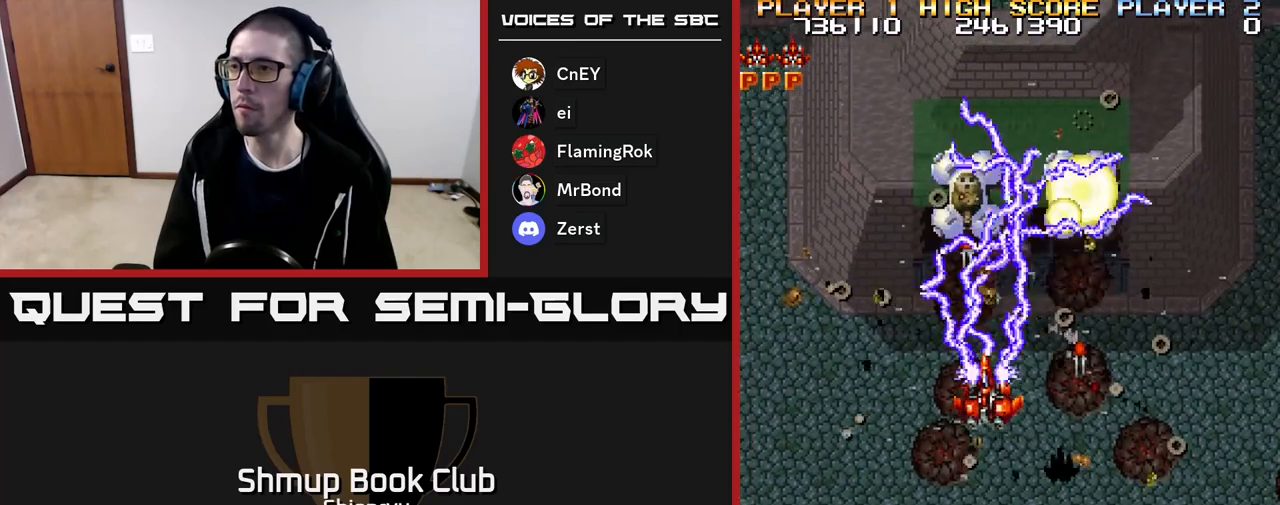
Gameplay with a controller (Xbox layout); each line is a JSON object with the inputs held at the frame after it. "events" lists button and stick changes between this image and that frame as [ms after this image, input, new state], when the widget could be followed in between. Not read: left_stick right_stick.
{"buttons": ["A", "R2", "DPAD_UP"], "events": [[133, "A", "down"], [150, "DPAD_RIGHT", "up"], [150, "R2", "down"], [167, "DPAD_LEFT", "down"], [233, "A", "up"], [233, "R2", "up"], [300, "DPAD_UP", "down"], [300, "R2", "down"], [317, "A", "down"], [400, "A", "up"], [433, "DPAD_LEFT", "up"], [450, "R2", "up"], [500, "A", "down"], [500, "R2", "down"]]}
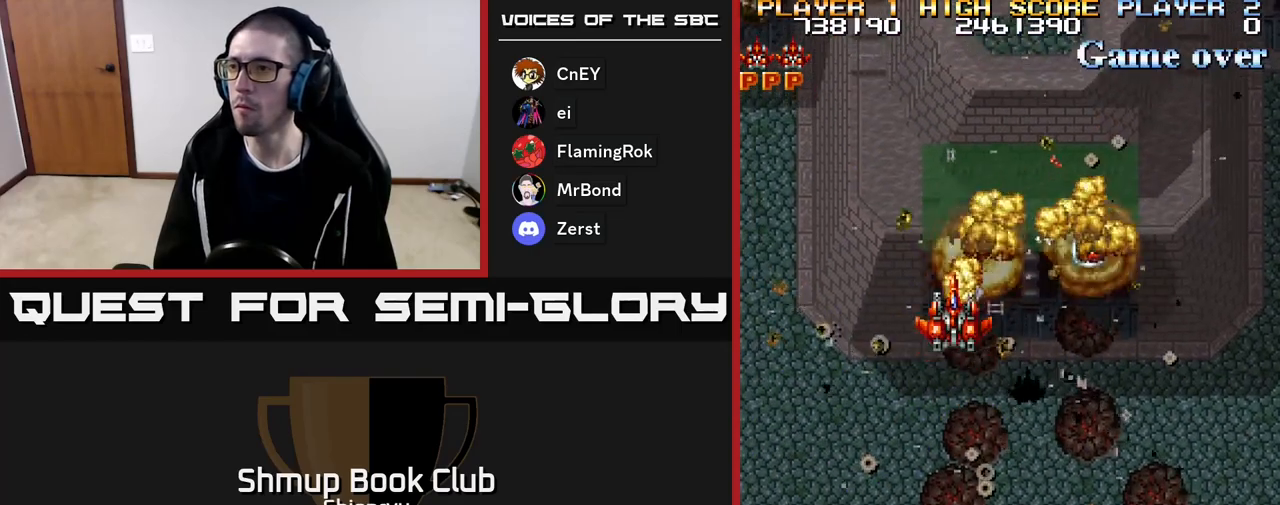
{"buttons": ["R2", "DPAD_DOWN", "DPAD_RIGHT"], "events": [[33, "DPAD_RIGHT", "down"], [83, "DPAD_UP", "up"], [100, "A", "up"], [133, "DPAD_DOWN", "down"], [133, "R2", "up"], [183, "A", "down"], [200, "R2", "down"], [317, "A", "up"], [333, "R2", "up"], [367, "A", "down"], [383, "R2", "down"], [483, "A", "up"]]}
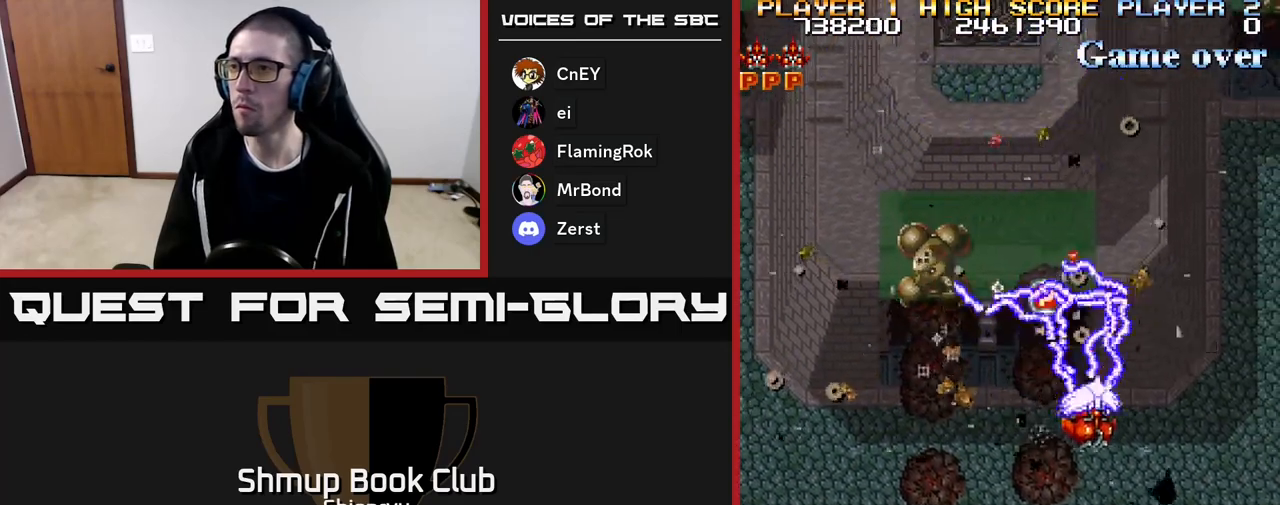
{"buttons": ["A", "R2", "DPAD_DOWN", "DPAD_LEFT"]}
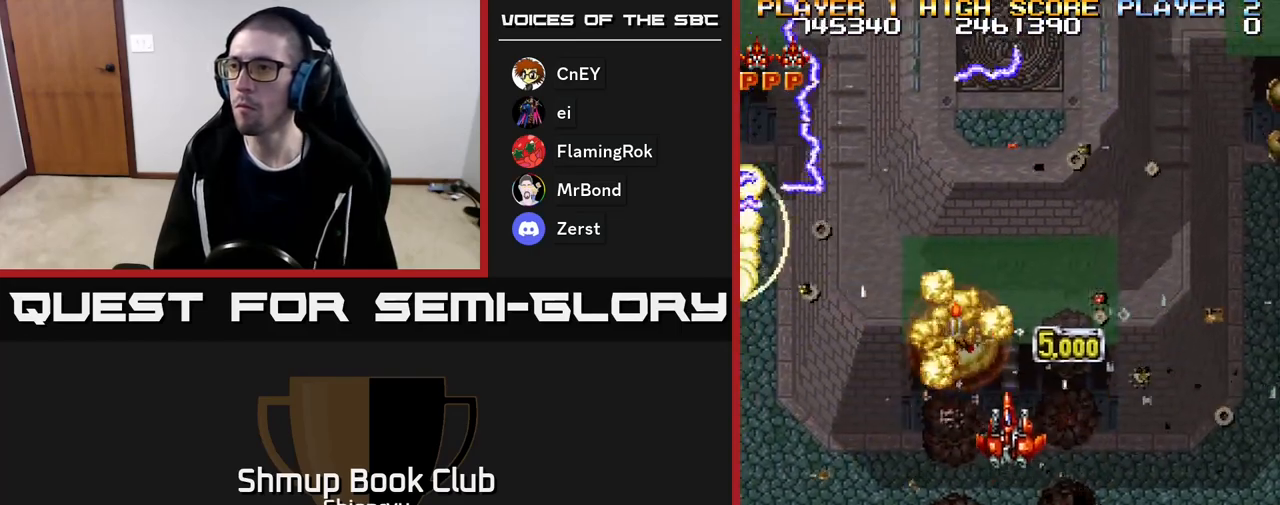
{"buttons": ["A", "R2", "DPAD_DOWN", "DPAD_LEFT"], "events": [[100, "A", "up"], [100, "DPAD_DOWN", "up"], [133, "R2", "up"], [183, "A", "down"], [183, "R2", "down"], [300, "DPAD_DOWN", "down"]]}
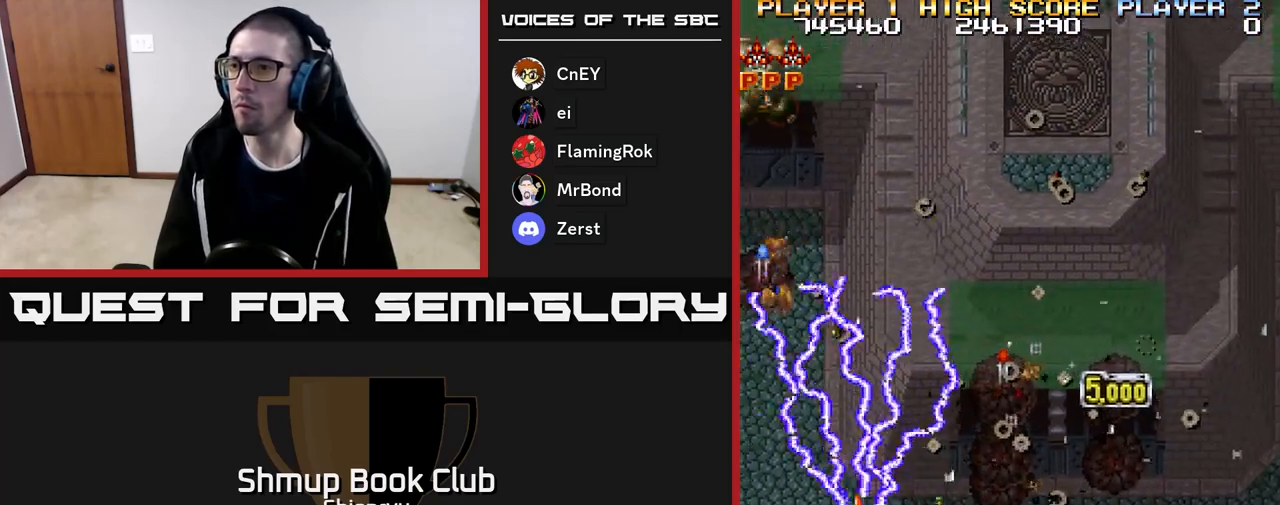
{"buttons": ["A", "R2", "DPAD_RIGHT"], "events": [[150, "DPAD_LEFT", "up"], [200, "A", "up"], [200, "DPAD_RIGHT", "down"], [233, "R2", "up"], [267, "R2", "down"], [283, "A", "down"], [367, "DPAD_DOWN", "up"], [400, "A", "up"], [400, "R2", "up"], [467, "A", "down"], [500, "R2", "down"]]}
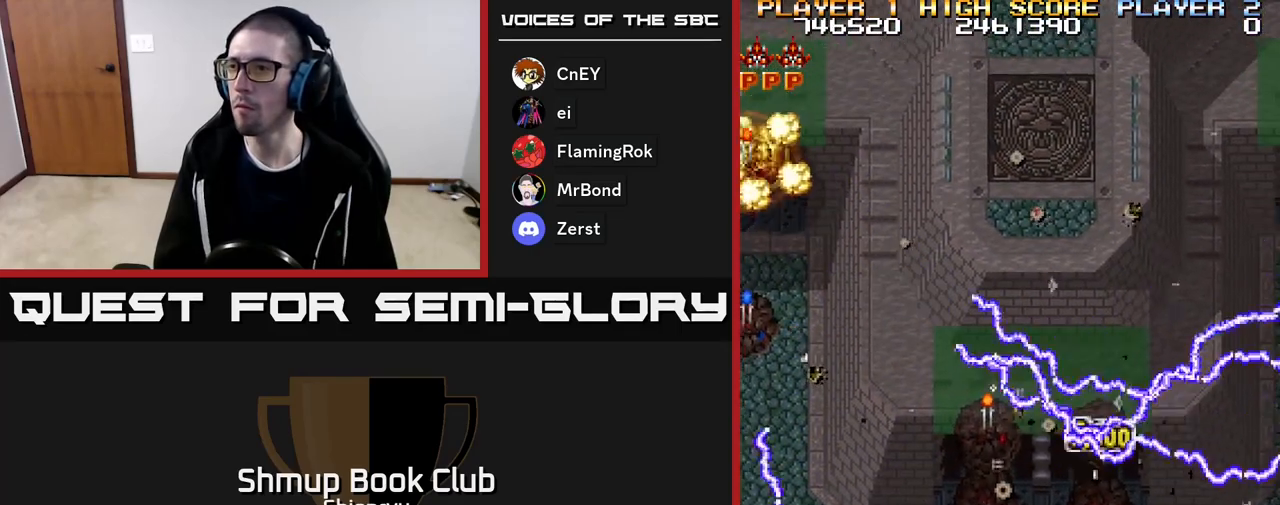
{"buttons": ["DPAD_UP", "DPAD_LEFT"], "events": [[100, "A", "up"], [117, "R2", "up"], [150, "A", "down"], [167, "R2", "down"], [183, "DPAD_UP", "down"], [267, "A", "up"], [317, "R2", "up"], [350, "A", "down"], [367, "R2", "down"], [433, "DPAD_RIGHT", "up"], [467, "A", "up"], [483, "DPAD_LEFT", "down"], [483, "R2", "up"]]}
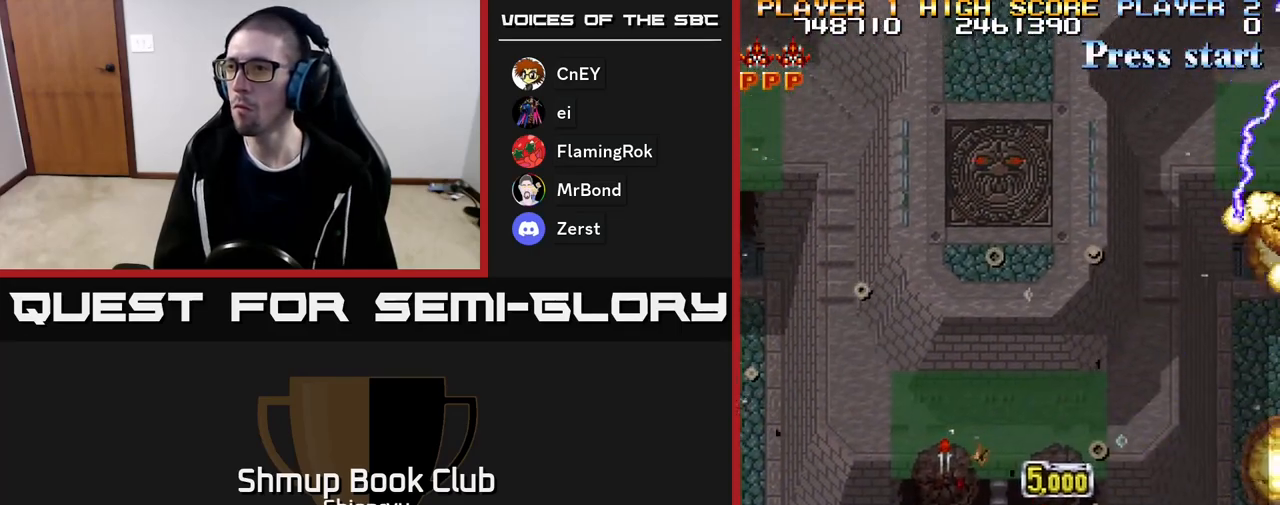
{"buttons": ["A", "R2", "DPAD_LEFT"], "events": [[33, "A", "down"], [50, "R2", "down"], [150, "DPAD_UP", "up"], [167, "A", "up"], [183, "R2", "up"], [217, "A", "down"], [233, "R2", "down"], [350, "A", "up"], [367, "R2", "up"], [417, "A", "down"], [433, "R2", "down"]]}
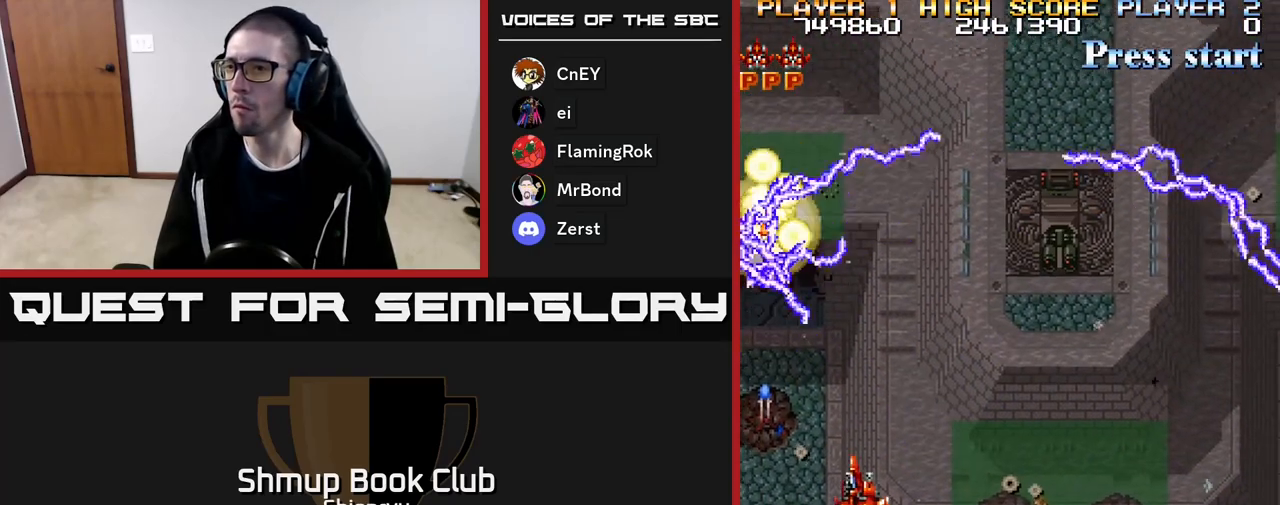
{"buttons": ["A", "R2", "DPAD_UP"], "events": [[33, "A", "up"], [50, "R2", "up"], [100, "A", "down"], [100, "DPAD_UP", "down"], [117, "R2", "down"], [200, "A", "up"], [250, "R2", "up"], [283, "A", "down"], [283, "R2", "down"], [333, "DPAD_LEFT", "up"], [383, "A", "up"], [383, "DPAD_RIGHT", "down"], [433, "R2", "up"], [450, "A", "down"], [467, "DPAD_UP", "up"], [483, "DPAD_RIGHT", "up"], [483, "R2", "down"], [500, "DPAD_UP", "down"]]}
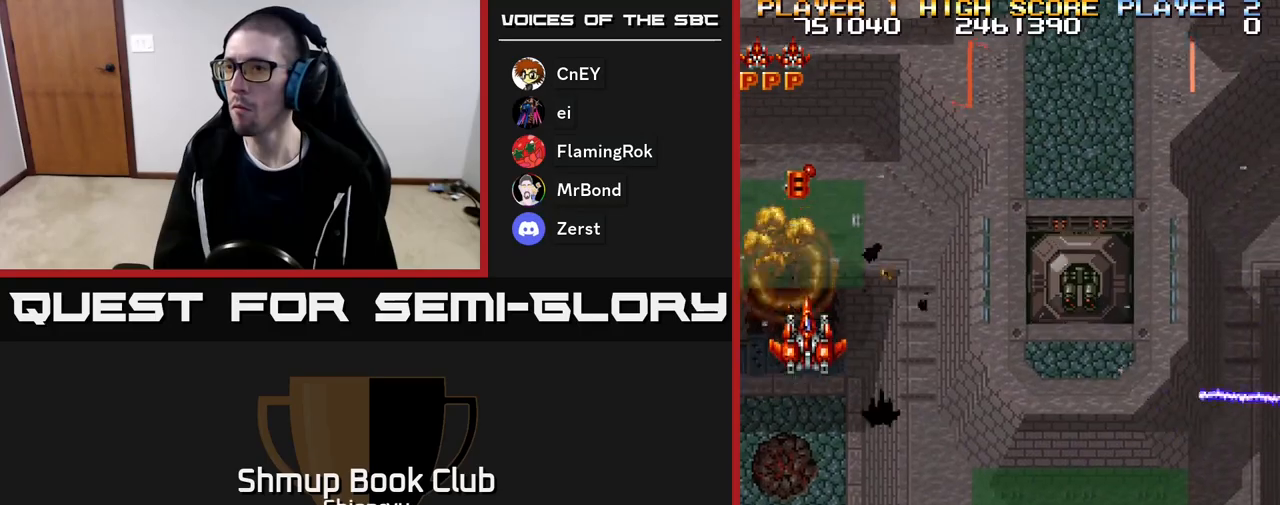
{"buttons": ["A", "R2", "DPAD_DOWN", "DPAD_RIGHT"], "events": [[67, "A", "up"], [117, "R2", "up"], [133, "DPAD_UP", "up"], [167, "A", "down"], [167, "DPAD_DOWN", "down"], [167, "R2", "down"], [267, "A", "up"], [283, "DPAD_RIGHT", "down"], [300, "R2", "up"], [317, "A", "down"], [333, "R2", "down"], [467, "A", "up"], [500, "A", "down"]]}
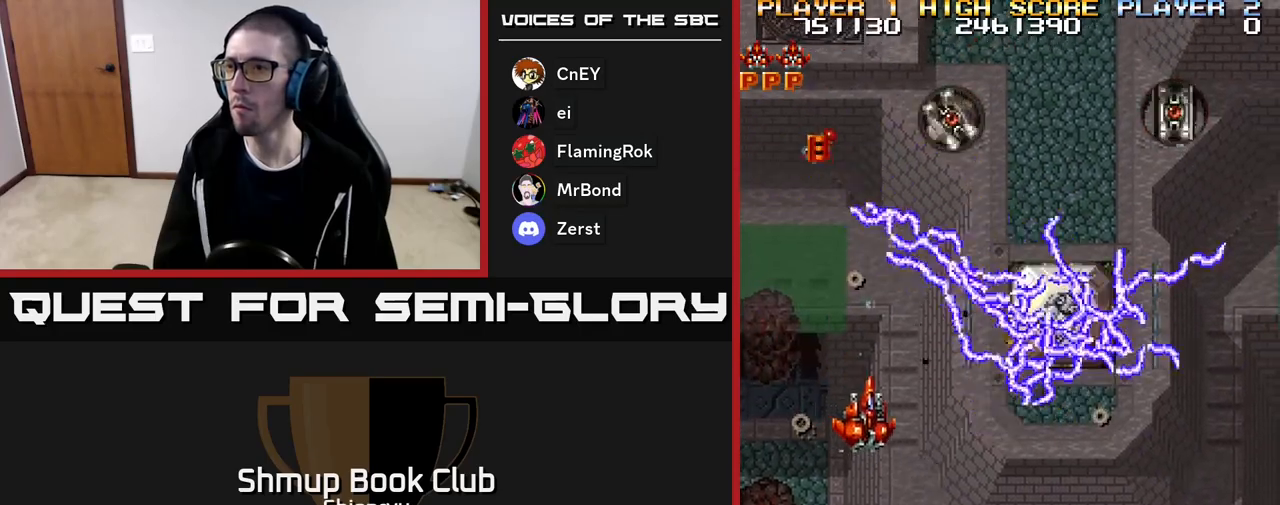
{"buttons": ["A", "R2", "DPAD_DOWN", "DPAD_RIGHT"], "events": [[133, "A", "up"], [167, "R2", "up"], [217, "A", "down"], [233, "R2", "down"], [350, "A", "up"], [367, "R2", "up"], [417, "A", "down"], [417, "R2", "down"]]}
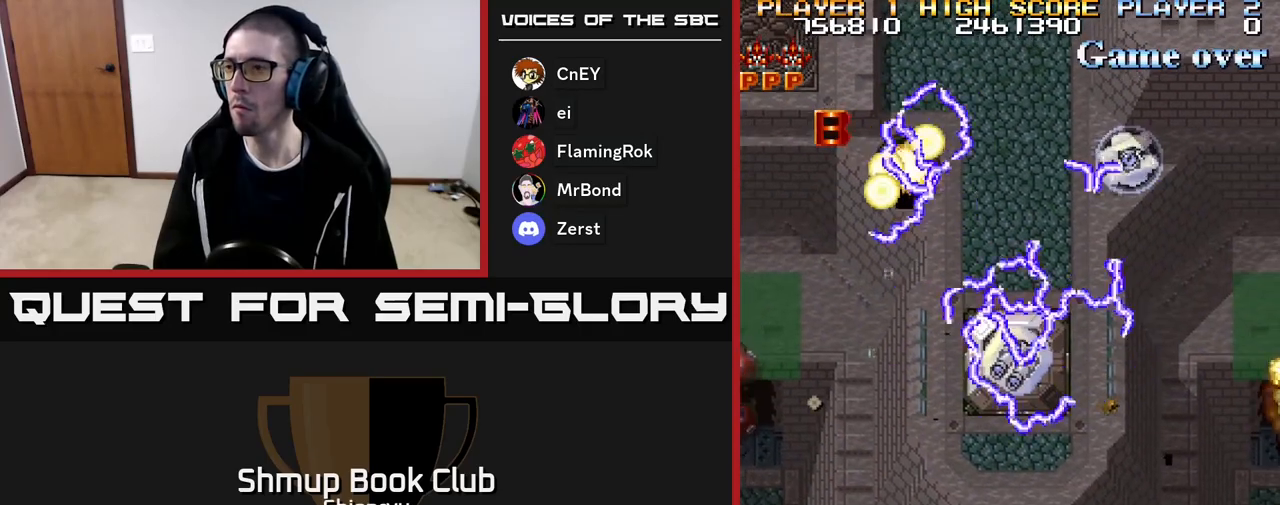
{"buttons": ["A", "R2", "DPAD_RIGHT"], "events": [[33, "A", "up"], [50, "DPAD_DOWN", "up"], [67, "R2", "up"], [100, "A", "down"], [117, "R2", "down"], [233, "A", "up"], [250, "DPAD_DOWN", "down"], [250, "R2", "up"], [300, "A", "down"], [300, "R2", "down"], [417, "A", "up"], [433, "R2", "up"], [450, "DPAD_DOWN", "up"], [467, "A", "down"], [500, "R2", "down"]]}
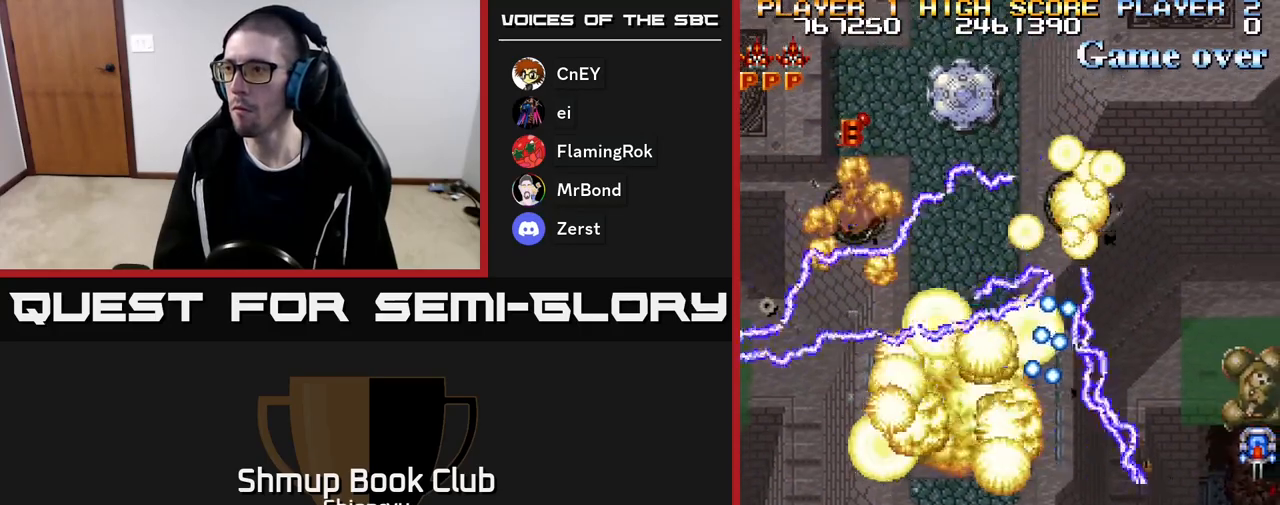
{"buttons": ["DPAD_LEFT"], "events": [[83, "A", "up"], [83, "R2", "up"], [133, "DPAD_UP", "down"], [150, "A", "down"], [167, "R2", "down"], [267, "A", "up"], [283, "R2", "up"], [300, "DPAD_RIGHT", "up"], [317, "DPAD_UP", "up"], [333, "A", "down"], [350, "R2", "down"], [417, "DPAD_LEFT", "down"], [433, "A", "up"], [467, "R2", "up"]]}
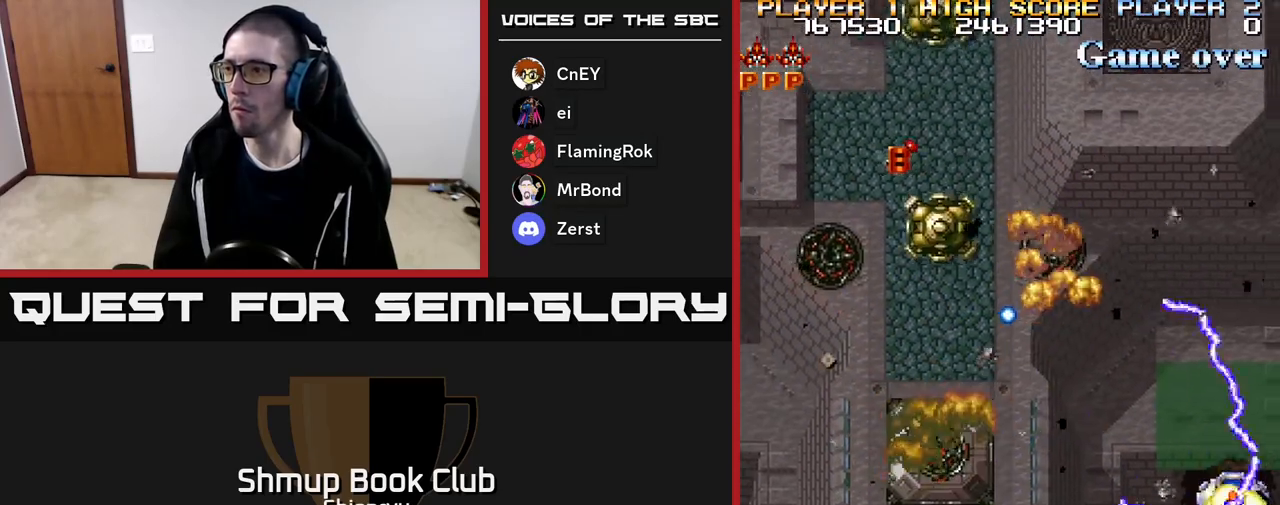
{"buttons": ["A", "R2", "DPAD_LEFT"]}
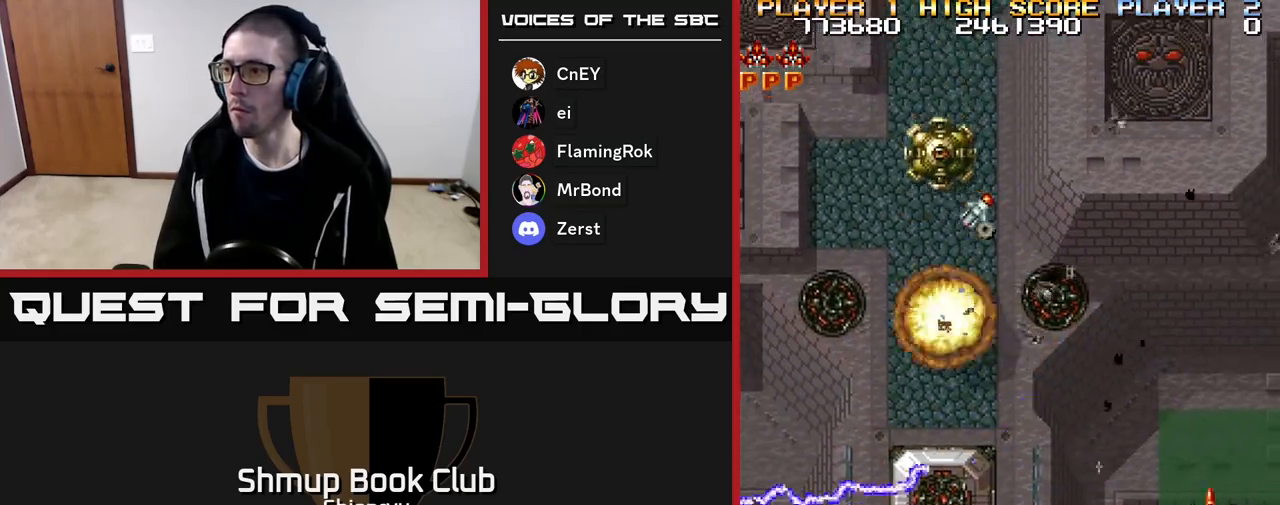
{"buttons": ["A", "R2", "DPAD_LEFT"], "events": [[33, "A", "up"], [33, "R2", "up"], [50, "DPAD_DOWN", "down"], [50, "DPAD_LEFT", "up"], [83, "A", "down"], [100, "R2", "down"], [133, "DPAD_LEFT", "down"], [217, "A", "up"], [217, "R2", "up"], [283, "A", "down"], [300, "R2", "down"], [383, "DPAD_DOWN", "up"], [417, "A", "up"], [433, "R2", "up"], [467, "A", "down"], [483, "R2", "down"]]}
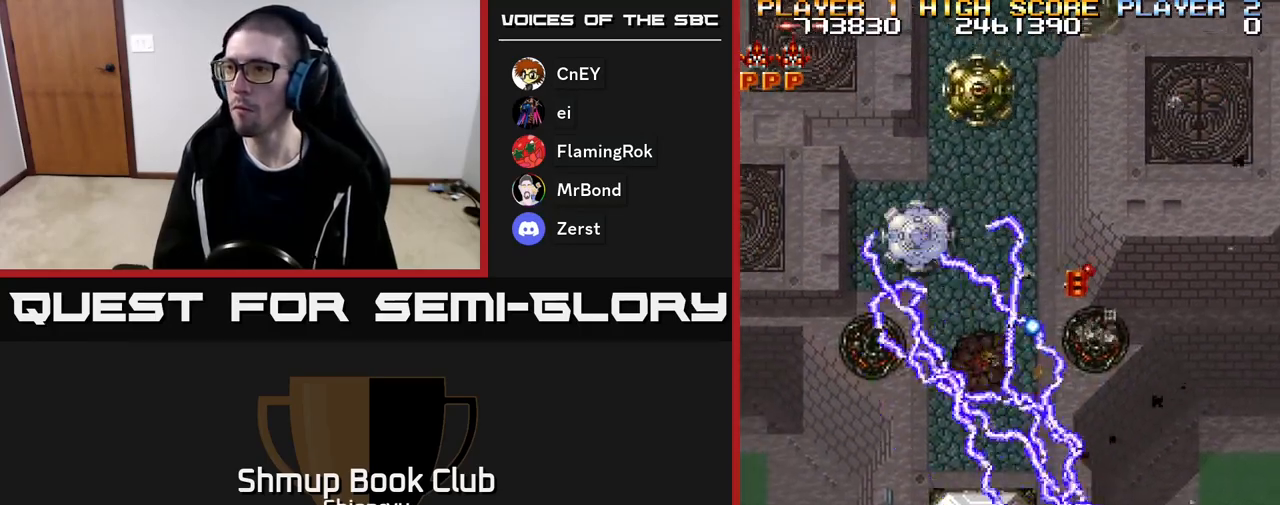
{"buttons": ["DPAD_LEFT"], "events": [[83, "A", "up"], [117, "R2", "up"], [150, "A", "down"], [167, "R2", "down"], [283, "A", "up"], [300, "R2", "up"], [350, "A", "down"], [383, "R2", "down"], [483, "A", "up"], [483, "R2", "up"]]}
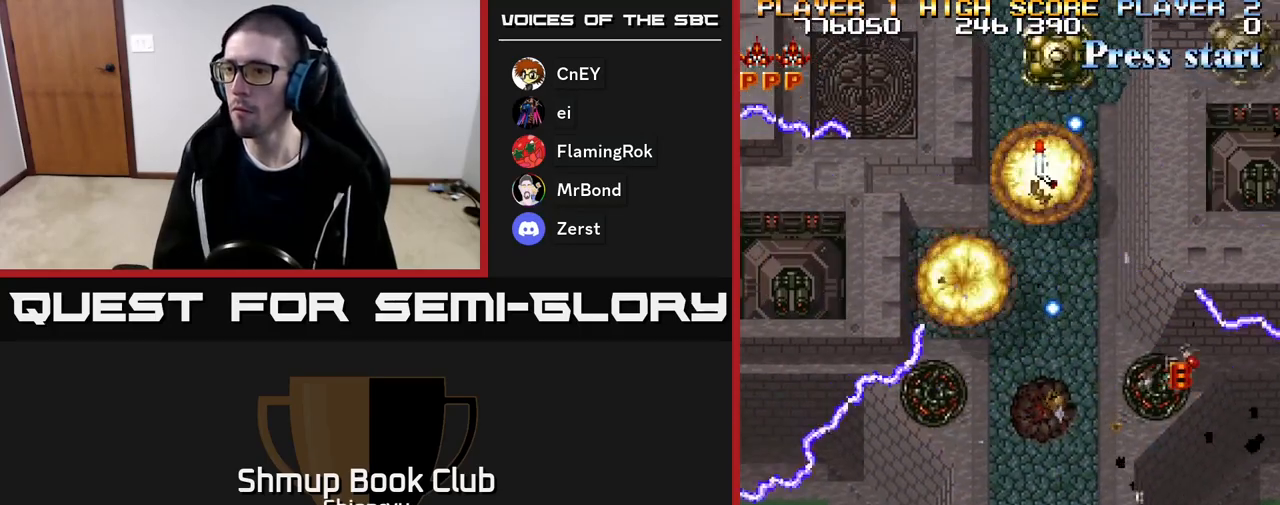
{"buttons": ["A", "R2", "DPAD_UP", "DPAD_RIGHT"], "events": [[33, "A", "down"], [67, "R2", "down"], [167, "A", "up"], [167, "R2", "up"], [217, "A", "down"], [250, "R2", "down"], [283, "DPAD_LEFT", "up"], [333, "A", "up"], [333, "DPAD_RIGHT", "down"], [367, "R2", "up"], [417, "A", "down"], [433, "R2", "down"], [483, "DPAD_UP", "down"]]}
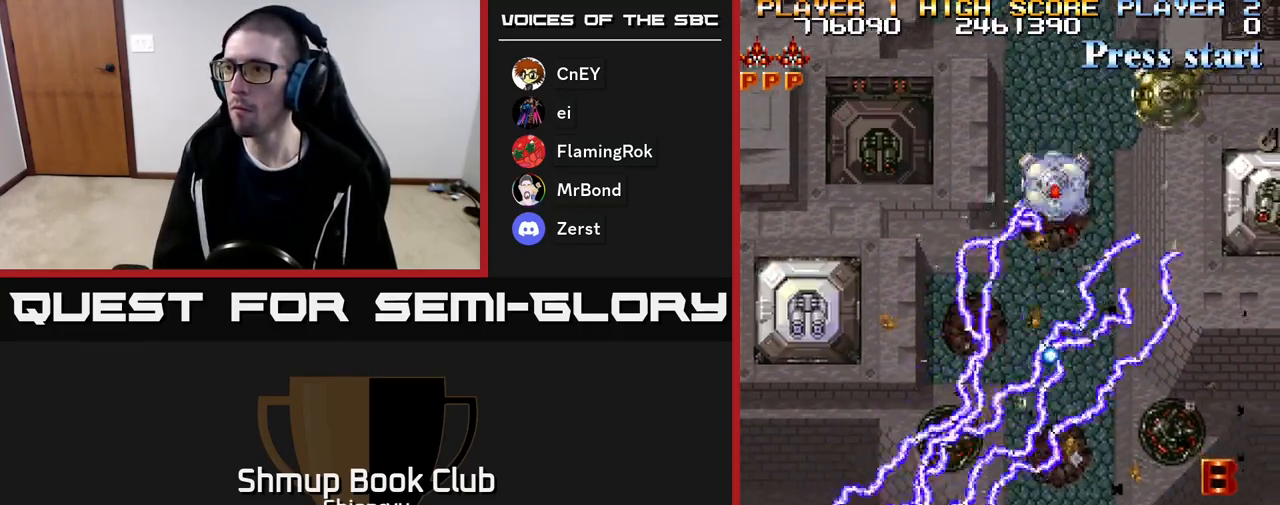
{"buttons": ["A", "DPAD_RIGHT"], "events": [[33, "A", "up"], [50, "R2", "up"], [83, "DPAD_RIGHT", "up"], [100, "A", "down"], [133, "R2", "down"], [150, "DPAD_RIGHT", "down"], [183, "DPAD_UP", "up"], [217, "A", "up"], [250, "DPAD_DOWN", "down"], [250, "R2", "up"], [283, "A", "down"], [317, "R2", "down"], [417, "A", "up"], [417, "DPAD_DOWN", "up"], [467, "R2", "up"], [500, "A", "down"]]}
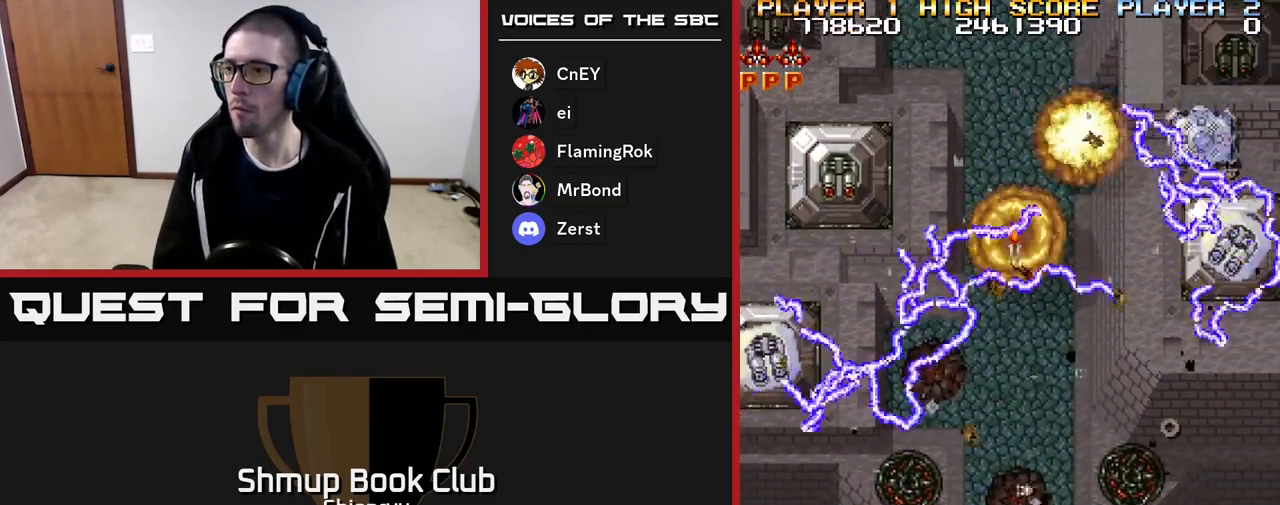
{"buttons": ["A", "DPAD_DOWN"], "events": [[17, "DPAD_DOWN", "down"], [17, "R2", "down"], [117, "A", "up"], [167, "DPAD_DOWN", "up"], [167, "R2", "up"], [200, "A", "down"], [233, "R2", "down"], [267, "DPAD_UP", "down"], [317, "A", "up"], [333, "R2", "up"], [350, "DPAD_UP", "up"], [383, "A", "down"], [400, "R2", "down"], [433, "DPAD_DOWN", "down"], [483, "DPAD_RIGHT", "up"], [483, "R2", "up"]]}
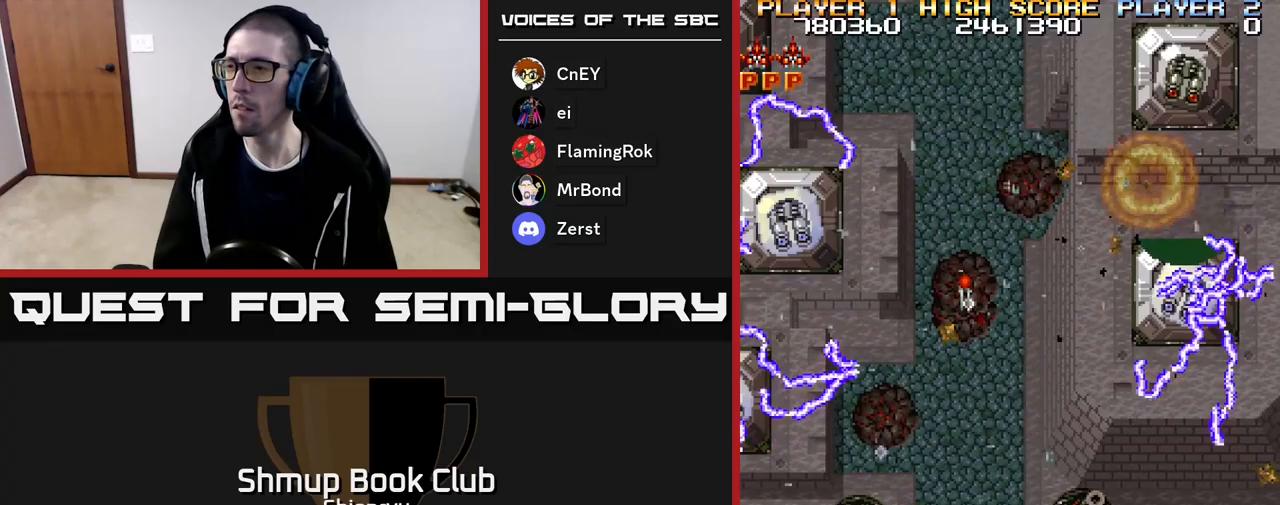
{"buttons": ["R2"], "events": [[17, "A", "up"], [17, "DPAD_LEFT", "down"], [50, "A", "down"], [67, "DPAD_DOWN", "up"], [100, "R2", "down"], [150, "A", "up"], [167, "R2", "up"], [250, "A", "down"], [250, "DPAD_UP", "down"], [250, "R2", "down"], [333, "A", "up"], [350, "R2", "up"], [383, "DPAD_LEFT", "up"], [417, "A", "down"], [433, "R2", "down"], [450, "DPAD_UP", "up"], [500, "A", "up"]]}
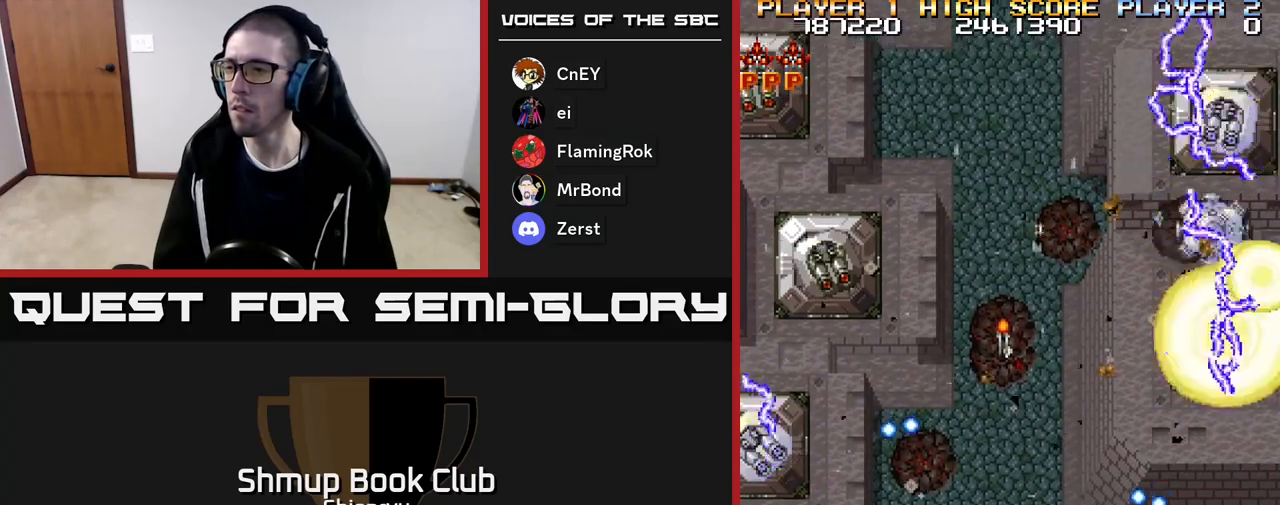
{"buttons": ["A", "R2", "DPAD_LEFT"], "events": [[17, "R2", "up"], [33, "DPAD_DOWN", "down"], [50, "DPAD_LEFT", "down"], [83, "A", "down"], [100, "R2", "down"], [167, "A", "up"], [183, "DPAD_DOWN", "up"], [200, "R2", "up"], [267, "A", "down"], [283, "R2", "down"], [383, "A", "up"], [417, "R2", "up"], [467, "R2", "down"], [483, "A", "down"]]}
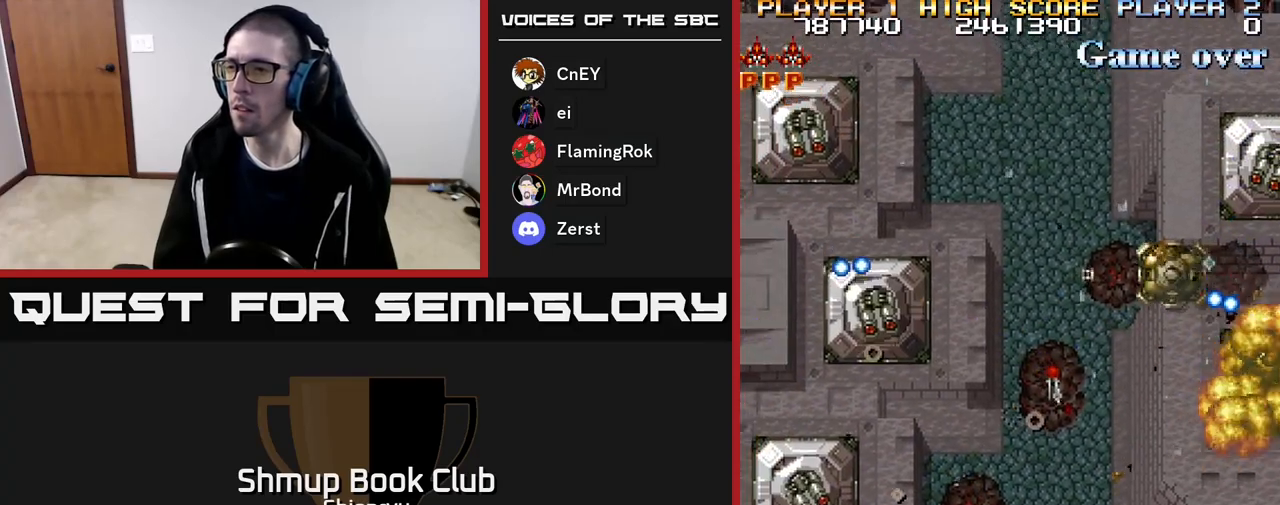
{"buttons": ["A", "R2", "DPAD_LEFT"], "events": [[67, "A", "up"], [67, "DPAD_UP", "down"], [83, "DPAD_LEFT", "up"], [100, "R2", "up"], [133, "DPAD_UP", "up"], [150, "A", "down"], [167, "R2", "down"], [250, "A", "up"], [300, "R2", "up"], [333, "R2", "down"], [350, "A", "down"], [350, "DPAD_LEFT", "down"]]}
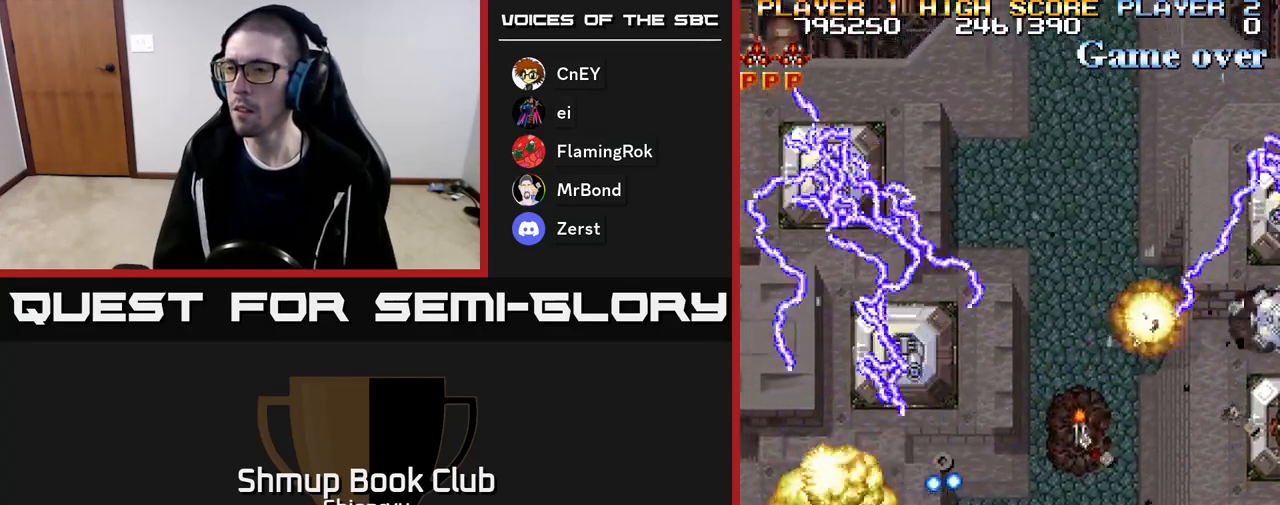
{"buttons": ["DPAD_LEFT"]}
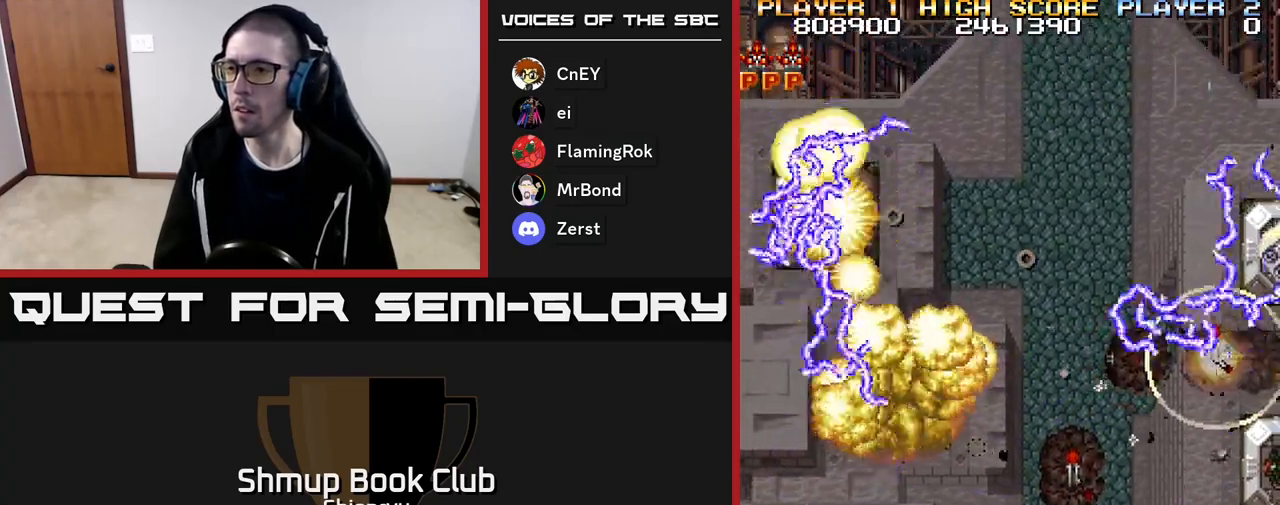
{"buttons": ["A", "R2", "DPAD_RIGHT"], "events": [[50, "A", "down"], [67, "DPAD_LEFT", "up"], [67, "R2", "down"], [100, "DPAD_RIGHT", "down"], [183, "A", "up"], [217, "DPAD_DOWN", "down"], [217, "R2", "up"], [250, "A", "down"], [267, "R2", "down"], [367, "DPAD_DOWN", "up"], [383, "A", "up"], [417, "R2", "up"], [467, "A", "down"], [467, "R2", "down"]]}
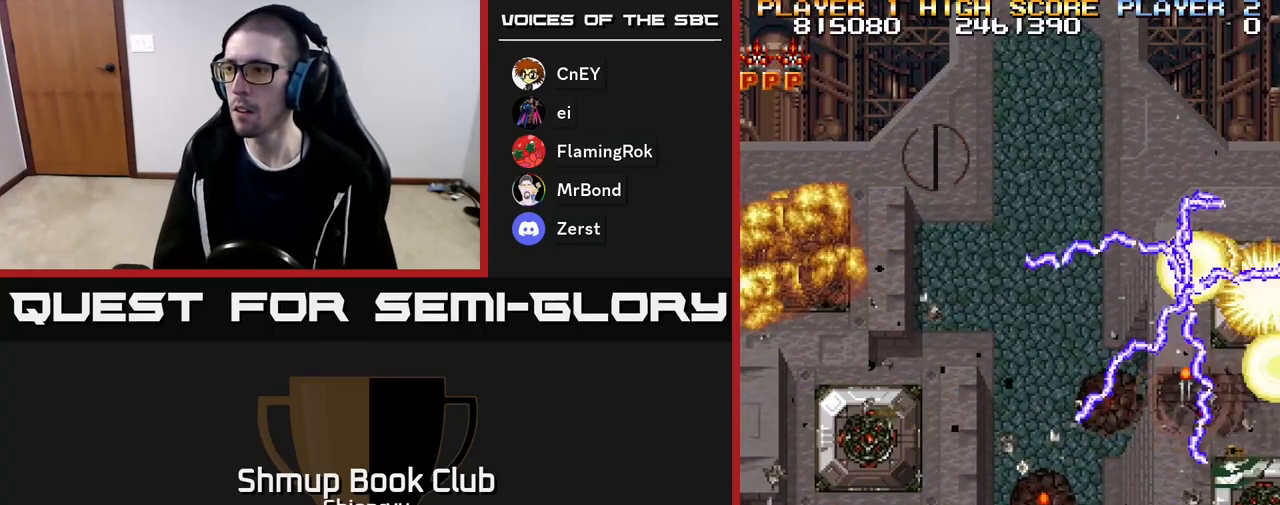
{"buttons": ["DPAD_DOWN", "DPAD_RIGHT"], "events": [[67, "A", "up"], [100, "R2", "up"], [117, "DPAD_UP", "down"], [150, "A", "down"], [167, "R2", "down"], [267, "A", "up"], [300, "R2", "up"], [333, "DPAD_UP", "up"], [350, "A", "down"], [350, "R2", "down"], [417, "DPAD_DOWN", "down"], [483, "A", "up"], [500, "R2", "up"]]}
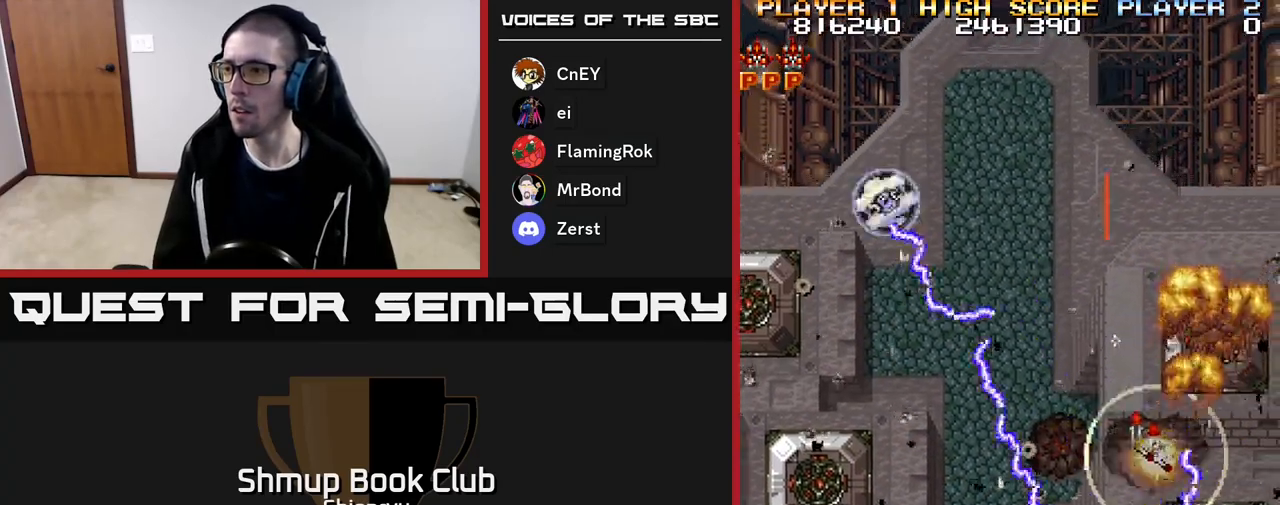
{"buttons": ["A", "R2", "DPAD_UP", "DPAD_LEFT"]}
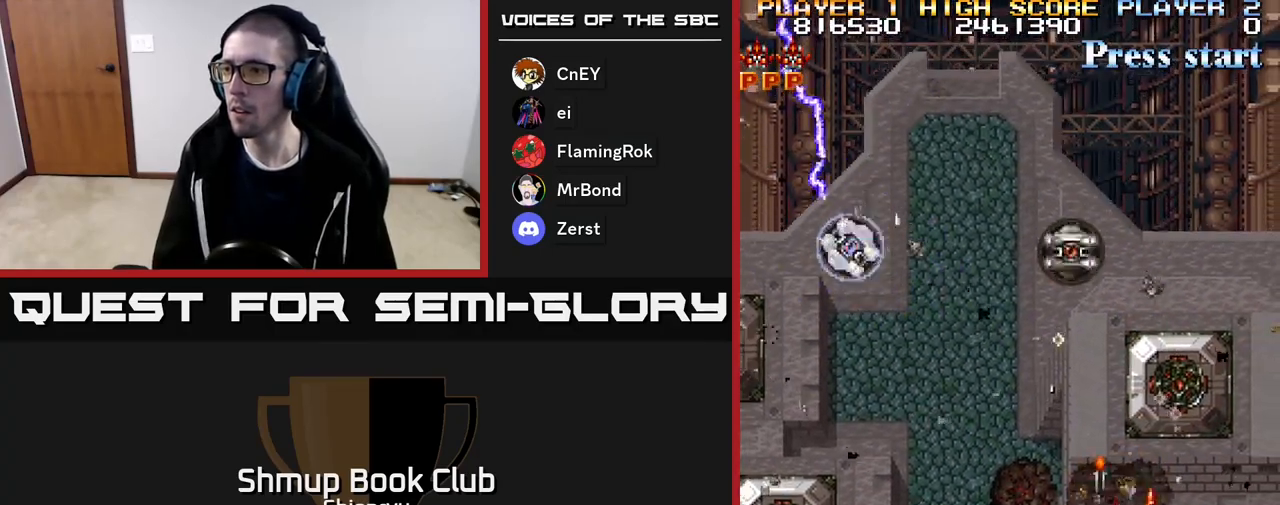
{"buttons": ["DPAD_DOWN", "DPAD_LEFT"]}
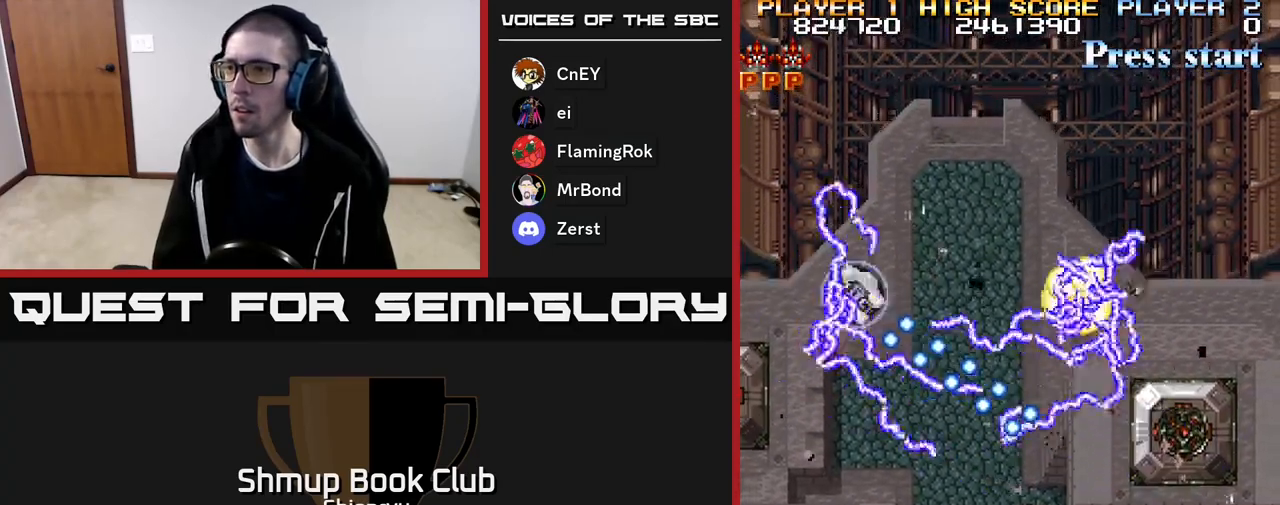
{"buttons": ["DPAD_LEFT"], "events": [[50, "A", "down"], [100, "DPAD_DOWN", "up"], [117, "R2", "down"], [167, "R2", "up"], [183, "A", "up"]]}
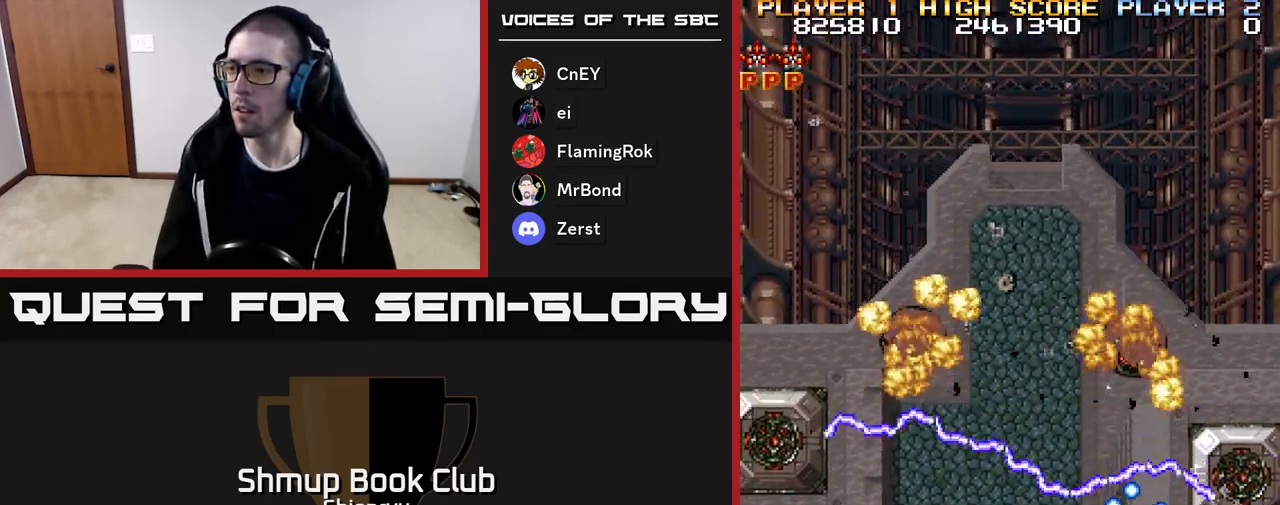
{"buttons": ["DPAD_RIGHT"], "events": [[33, "R2", "down"], [150, "DPAD_LEFT", "up"], [150, "R2", "up"], [183, "DPAD_DOWN", "down"], [183, "DPAD_RIGHT", "down"], [200, "DPAD_DOWN", "up"], [267, "R2", "down"], [317, "A", "down"], [383, "A", "up"], [383, "R2", "up"]]}
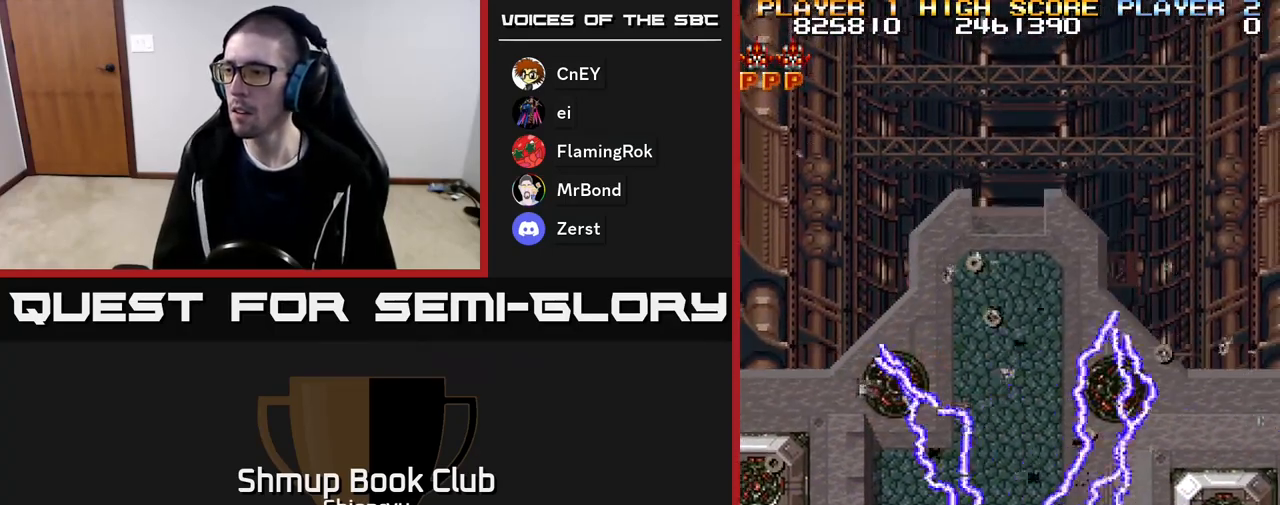
{"buttons": ["DPAD_LEFT"], "events": [[17, "A", "down"], [50, "R2", "down"], [133, "A", "up"], [133, "R2", "up"], [250, "A", "down"], [250, "R2", "down"], [350, "DPAD_RIGHT", "up"], [367, "R2", "up"], [383, "A", "up"], [417, "DPAD_LEFT", "down"]]}
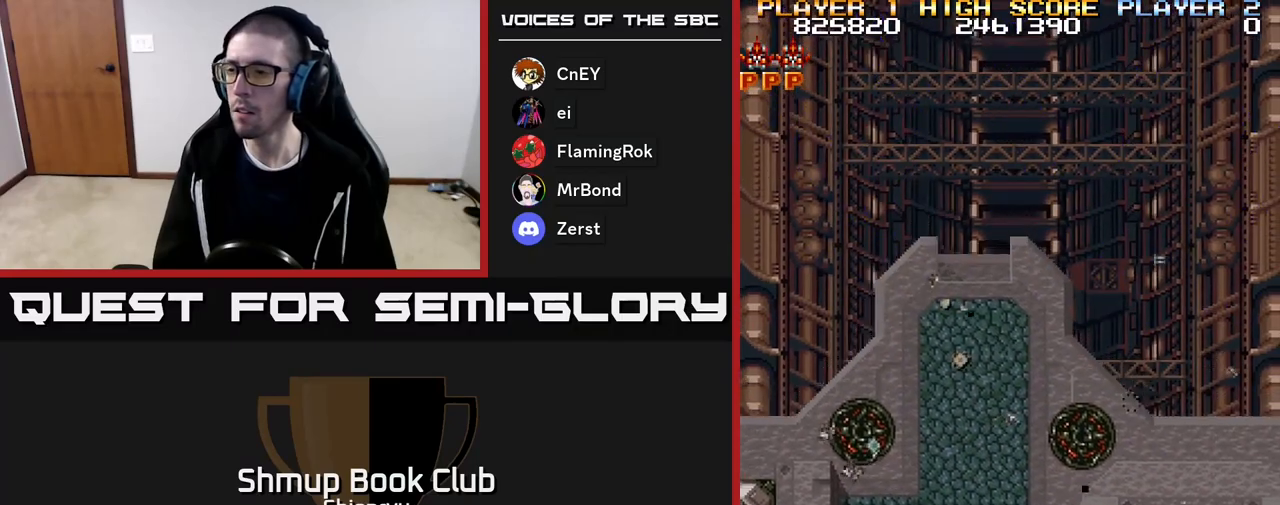
{"buttons": [], "events": [[400, "DPAD_LEFT", "up"]]}